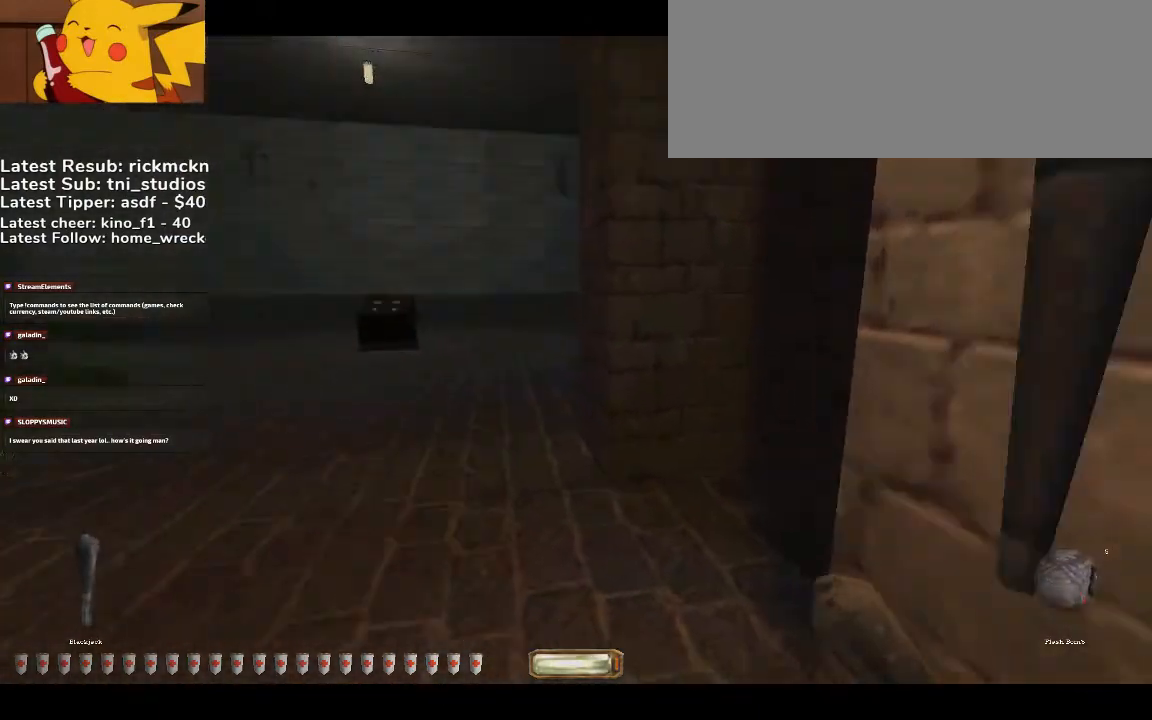
Gameplay with keyboard and mouse; each line is a JSON object with the keys and mouse buttons held at the frame after it. "events" lists presses ("down") and releases ("up") of ".", "/", "0", "1", "2", "3", "4", "5", "6", "7", "8", "9", "a", "alt_l", "alt_r", "b", "backslash", "backspace", "c", "caps_lock", "comma", "ctrl_l", "ctrl_r", "d", "down", "e", "equals", "escape", "f", "f1", "f10", "f11", "f12", "f2", "f3", "f4", "f5", "f6", "f7", "f8", "f9", "g", "h", "i", "j", "k", "l", "lbracket", "left", "m", "minus", "n", "o", "p", "q", "quote", "r", "rbracket", "return", "right", "s", "semicolon", "shift_l", "shift_r", "space", "super", "t", "tab", "tilde", "u", "up", "v", "w", "x", "y", "z", "mouse_wheel", "mouse_right", "mouse_mb4" and "mouse_mb5" between this image and that frame as [ms after this image, input, new state], when the widget could be followed in between. "mouse_wheel", "mouse_right", "mouse_mb4", "mouse_mb5" = the "wheel", "right", "mb4", "mb5" buttons of the "mouse" list. No other keys are recorded. "wheel" means that the mouse wheel is clicked or scrolled. Mouse movement is not recorded.
{"keys": ["a", "w"], "mouse": [], "events": []}
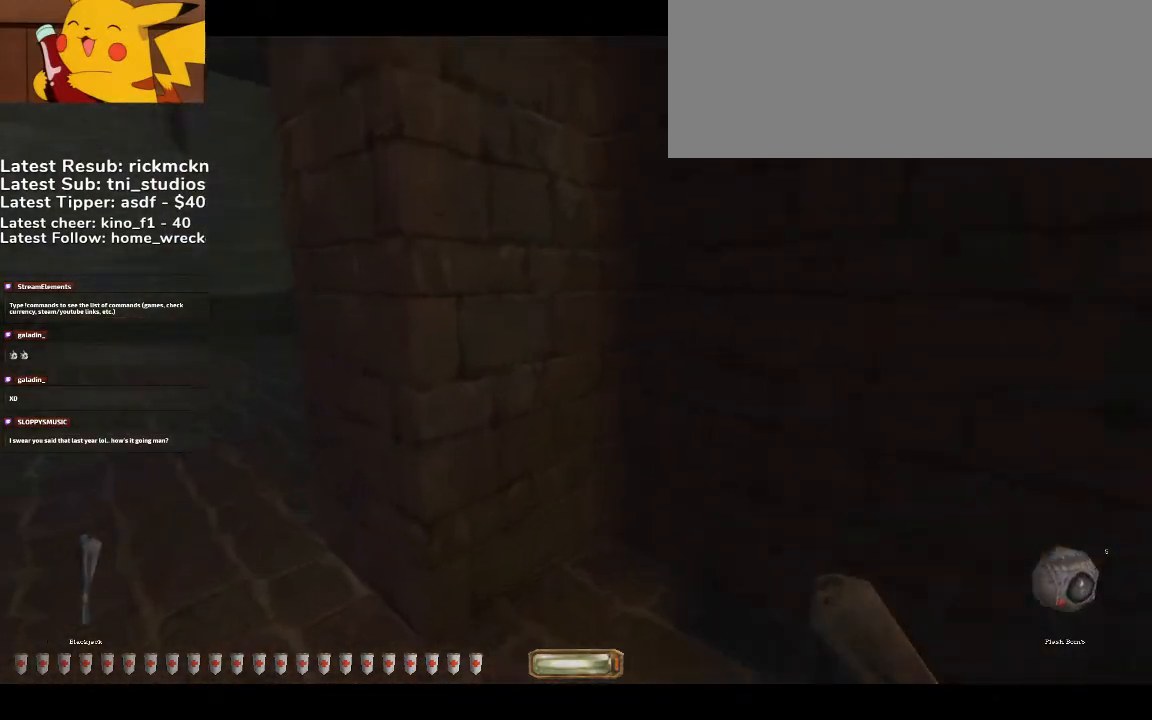
{"keys": ["a", "b", "w"], "mouse": [], "events": [[433, "b", "down"]]}
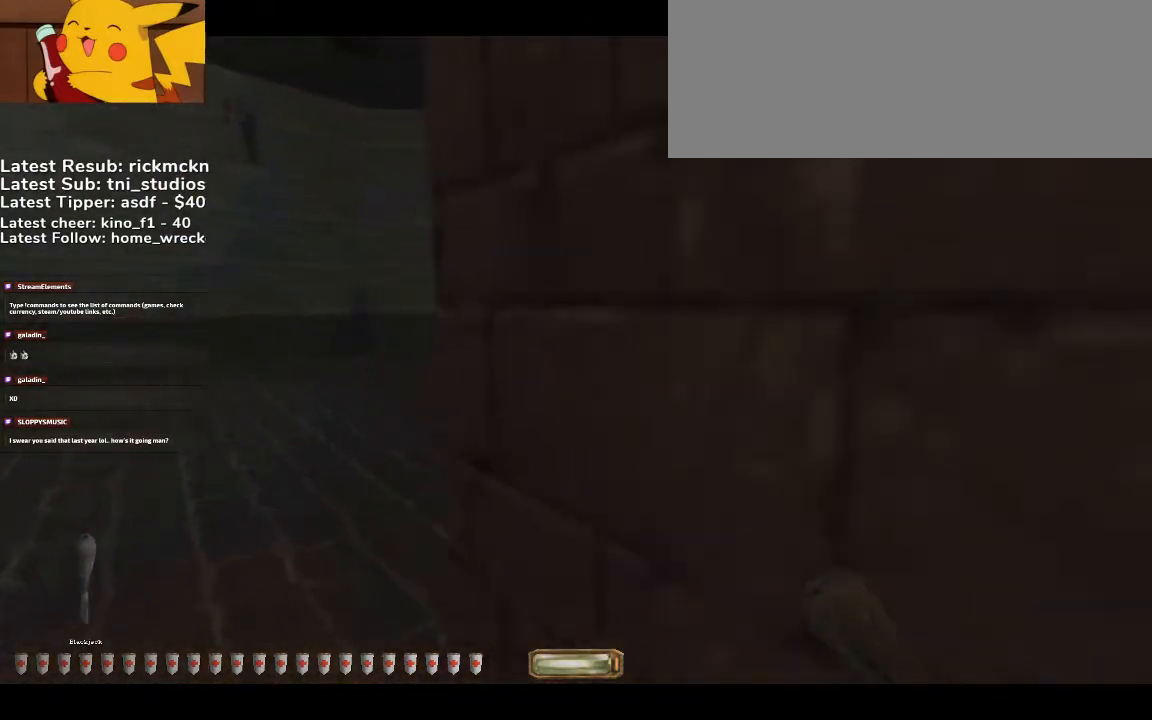
{"keys": ["a", "w"], "mouse": [], "events": [[133, "b", "up"]]}
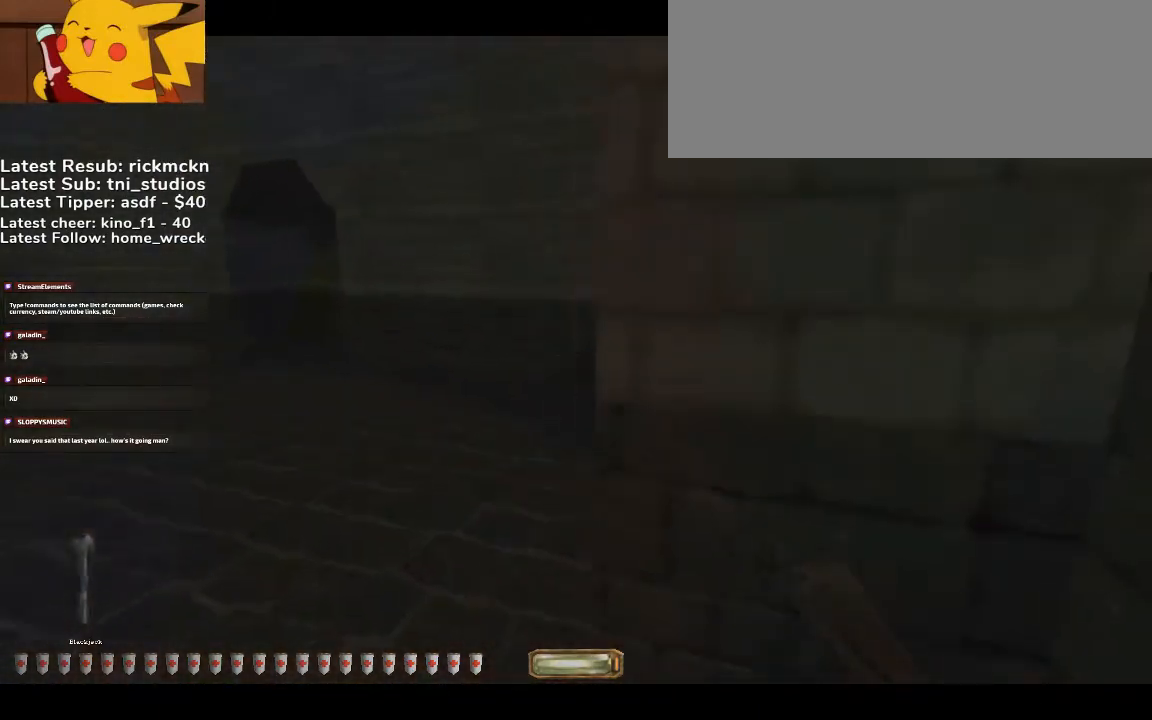
{"keys": ["a", "w"], "mouse": [], "events": []}
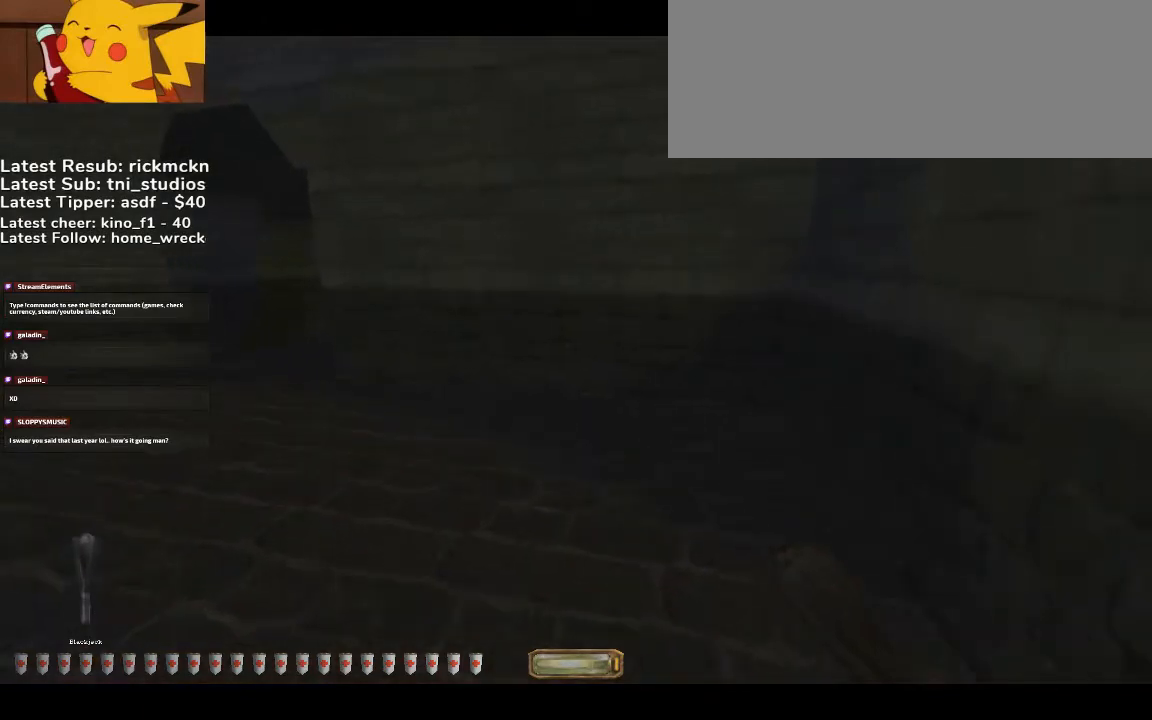
{"keys": ["a", "w"], "mouse": [], "events": []}
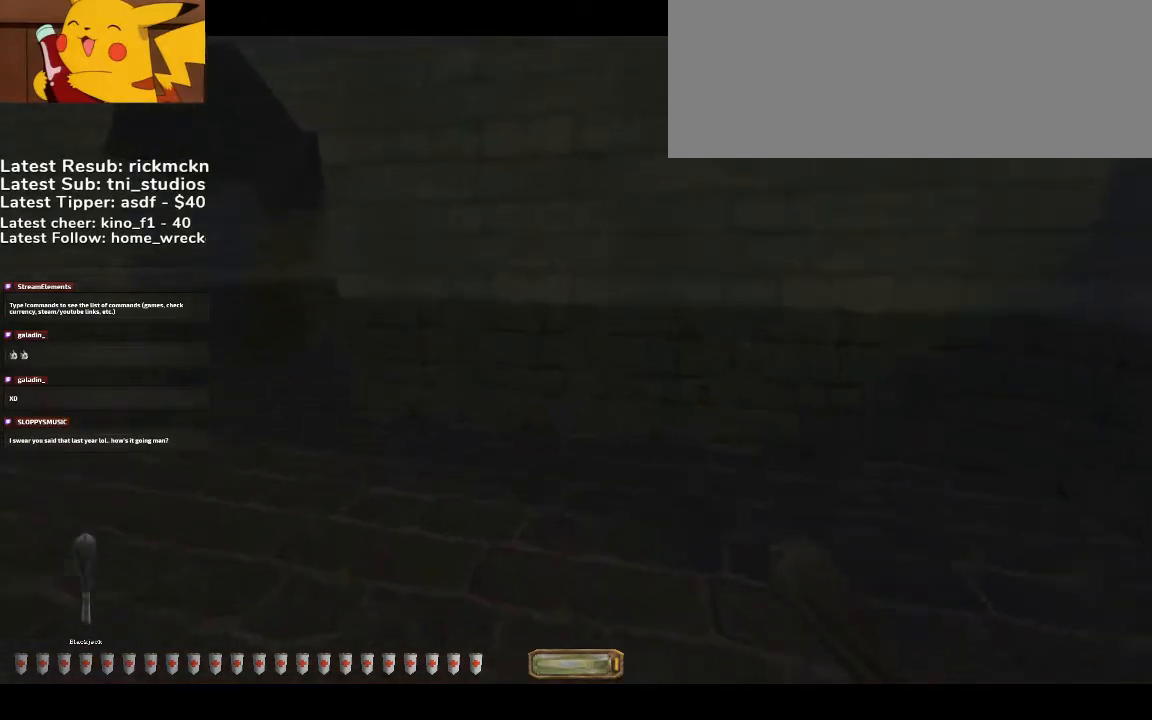
{"keys": ["a", "w"], "mouse": [], "events": []}
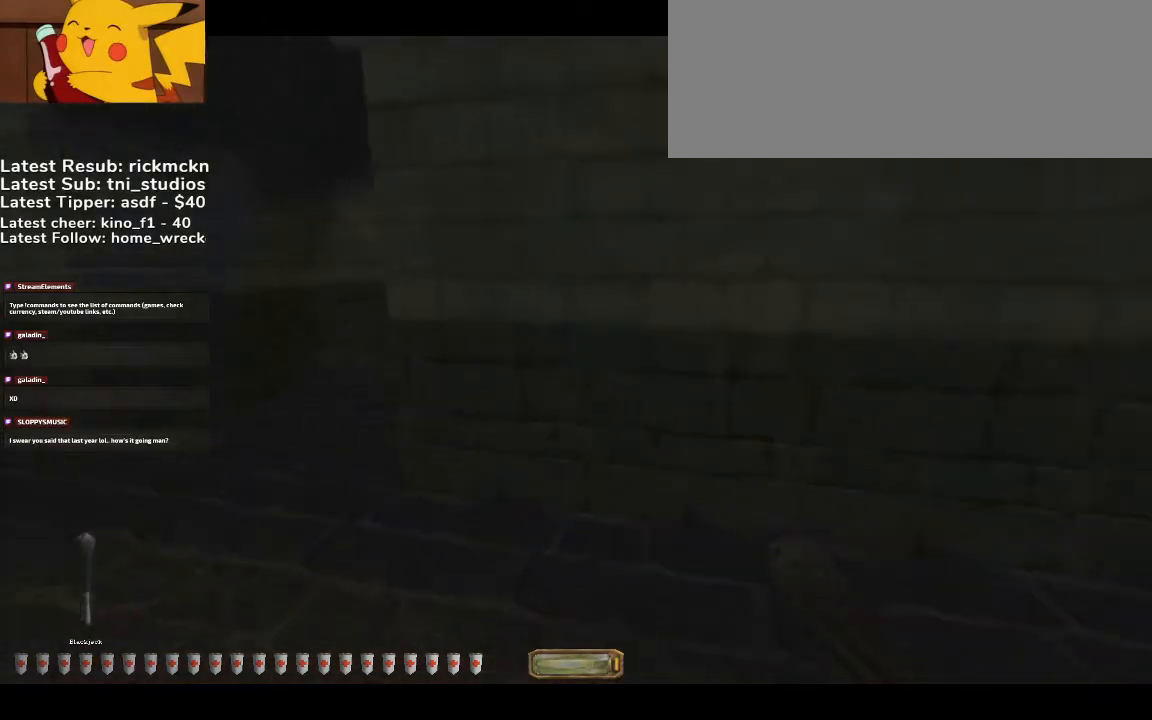
{"keys": ["a", "w"], "mouse": [], "events": []}
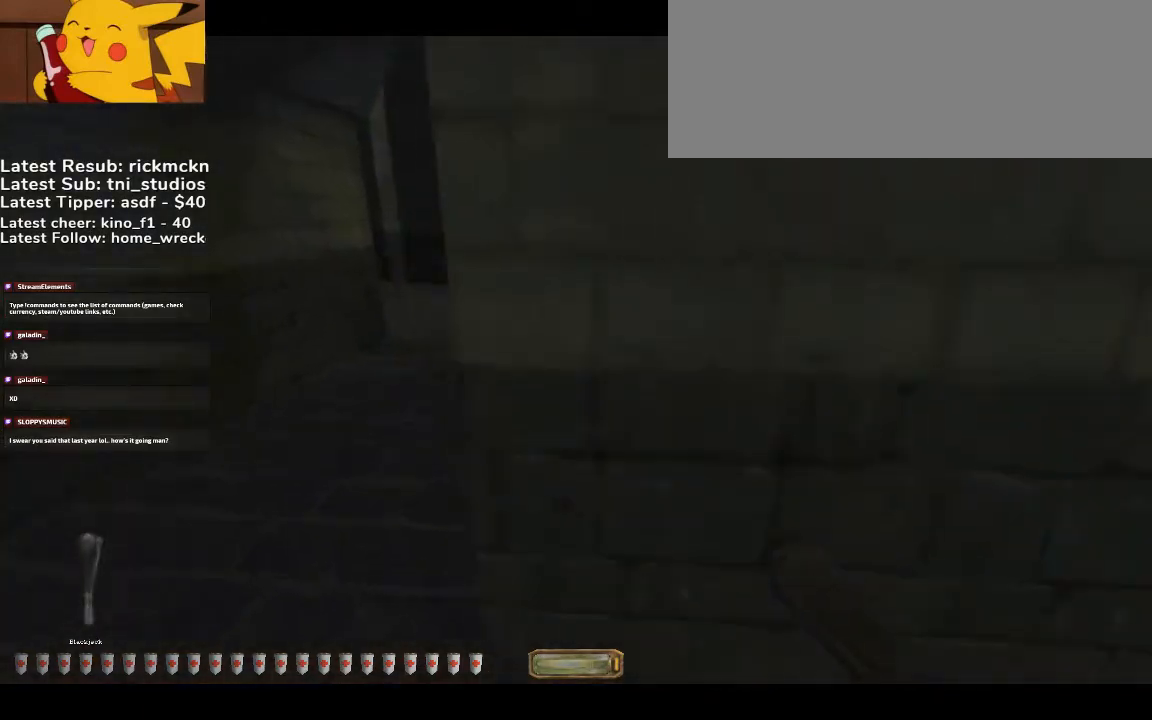
{"keys": ["v", "w"], "mouse": ["wheel"], "events": [[233, "a", "up"], [300, "mouse_wheel", "down"], [333, "v", "down"]]}
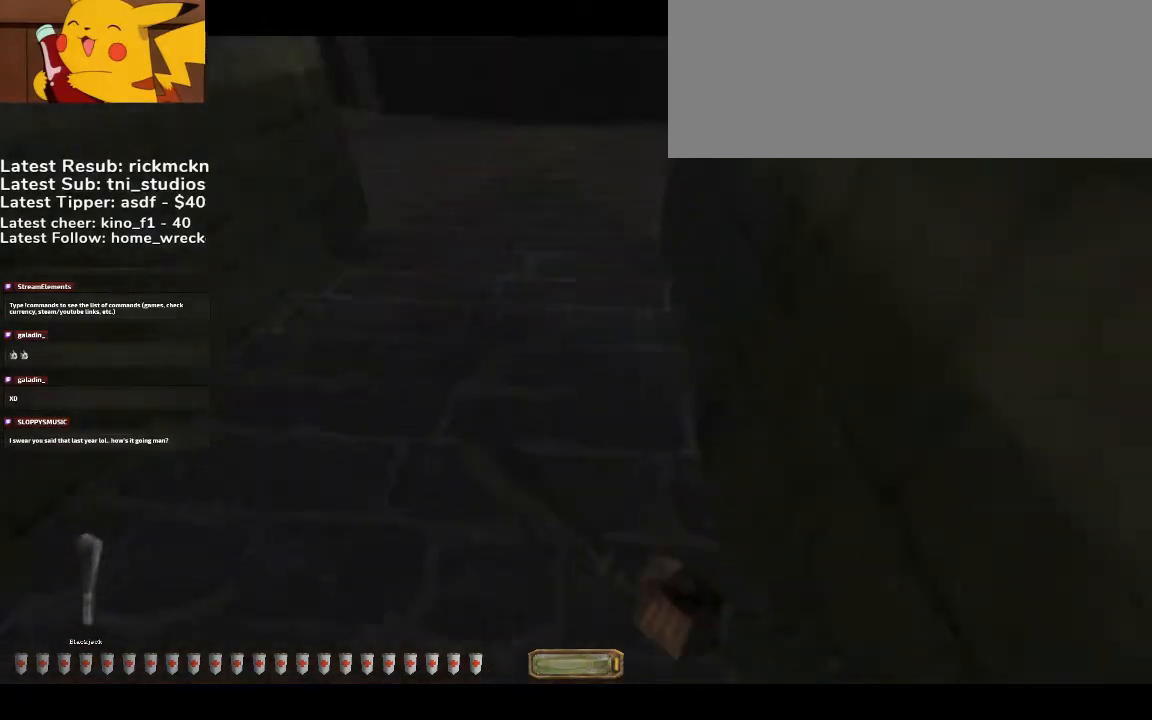
{"keys": ["a", "w"], "mouse": [], "events": [[133, "q", "down"], [133, "space", "down"], [300, "q", "up"], [300, "space", "up"], [367, "mouse_wheel", "up"], [367, "v", "up"], [400, "a", "down"]]}
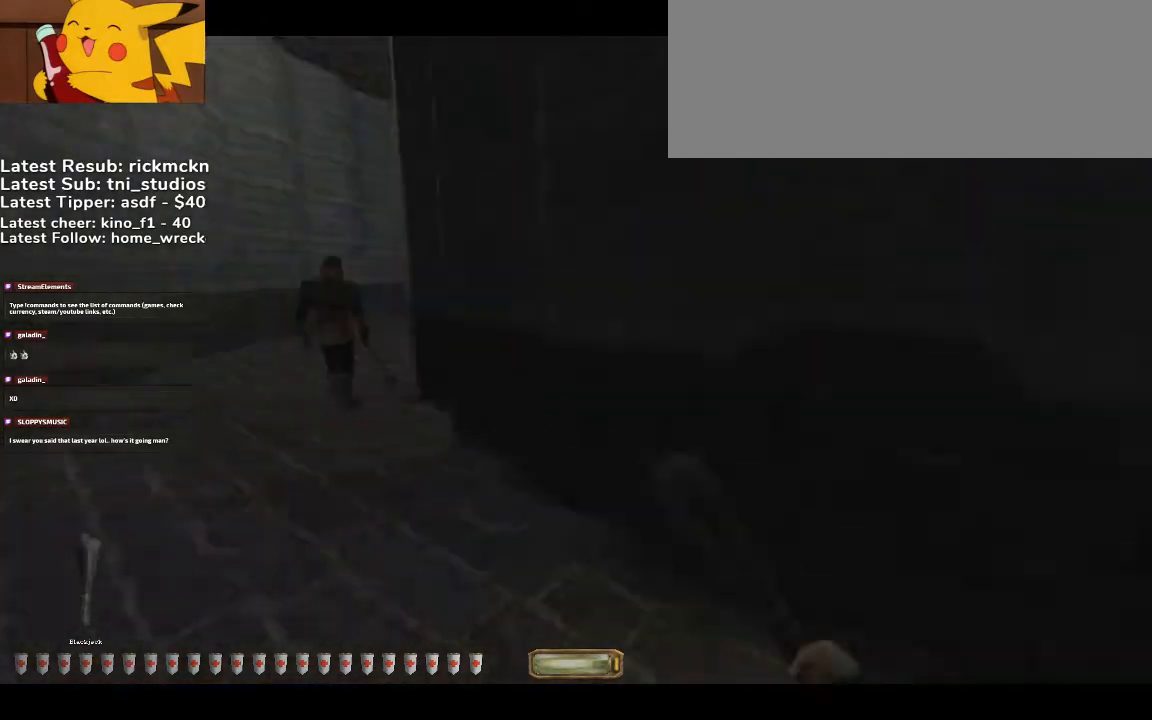
{"keys": ["a", "w"], "mouse": [], "events": []}
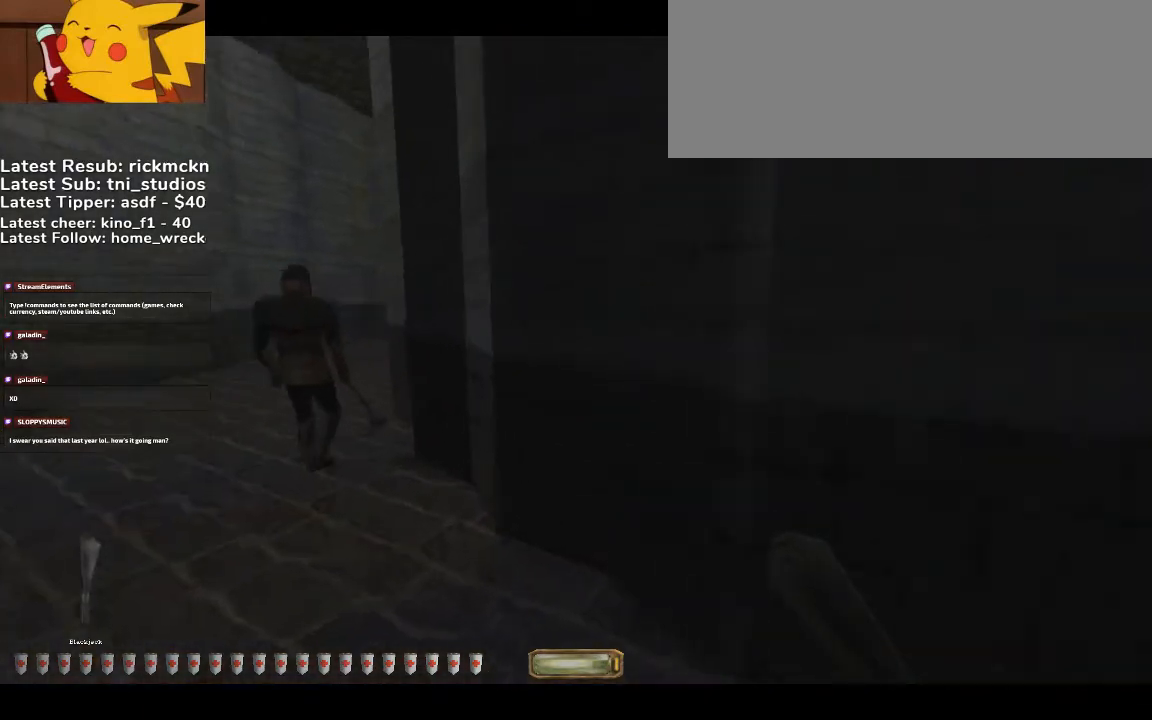
{"keys": ["a", "w"], "mouse": [], "events": [[100, "mouse_mb5", "down"], [233, "mouse_mb5", "up"]]}
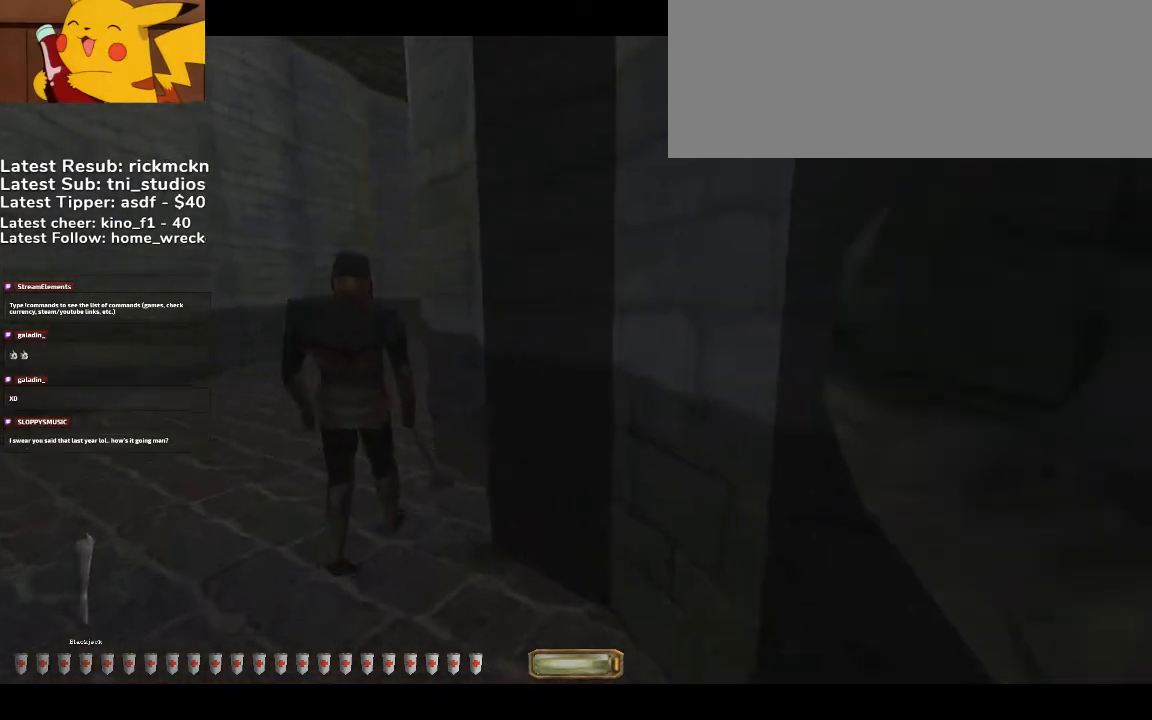
{"keys": ["a", "w"], "mouse": [], "events": [[167, "v", "down"], [433, "v", "up"]]}
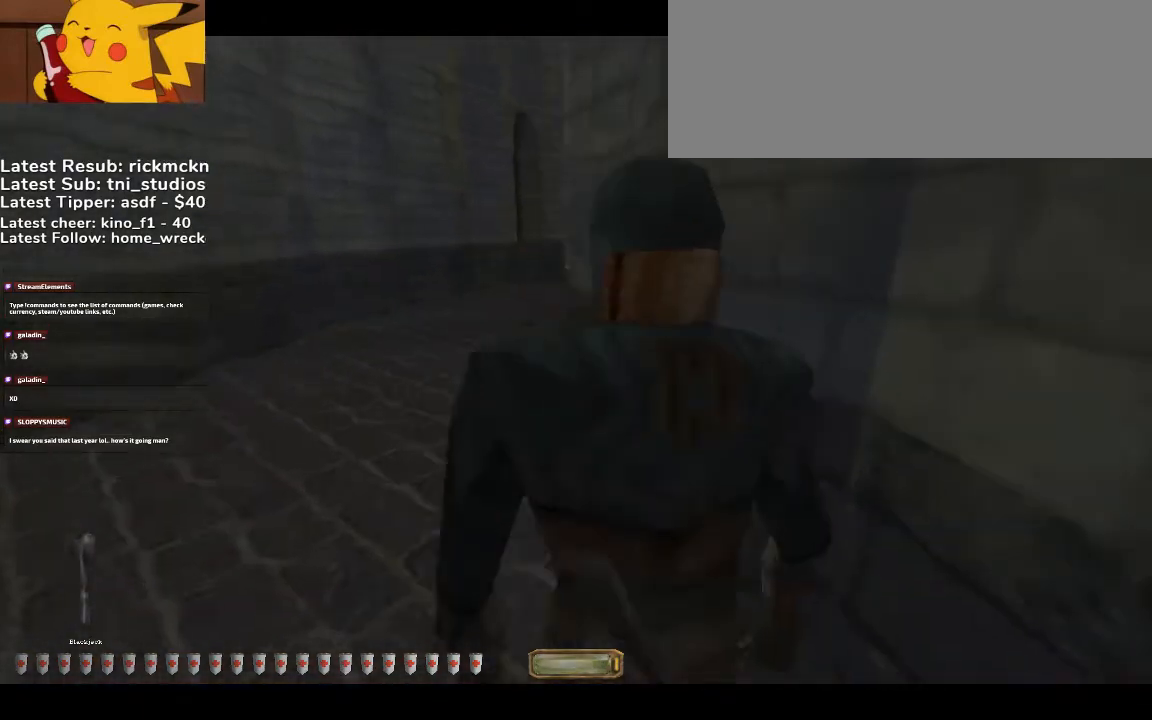
{"keys": ["a", "w"], "mouse": [], "events": [[200, "g", "down"], [267, "g", "up"]]}
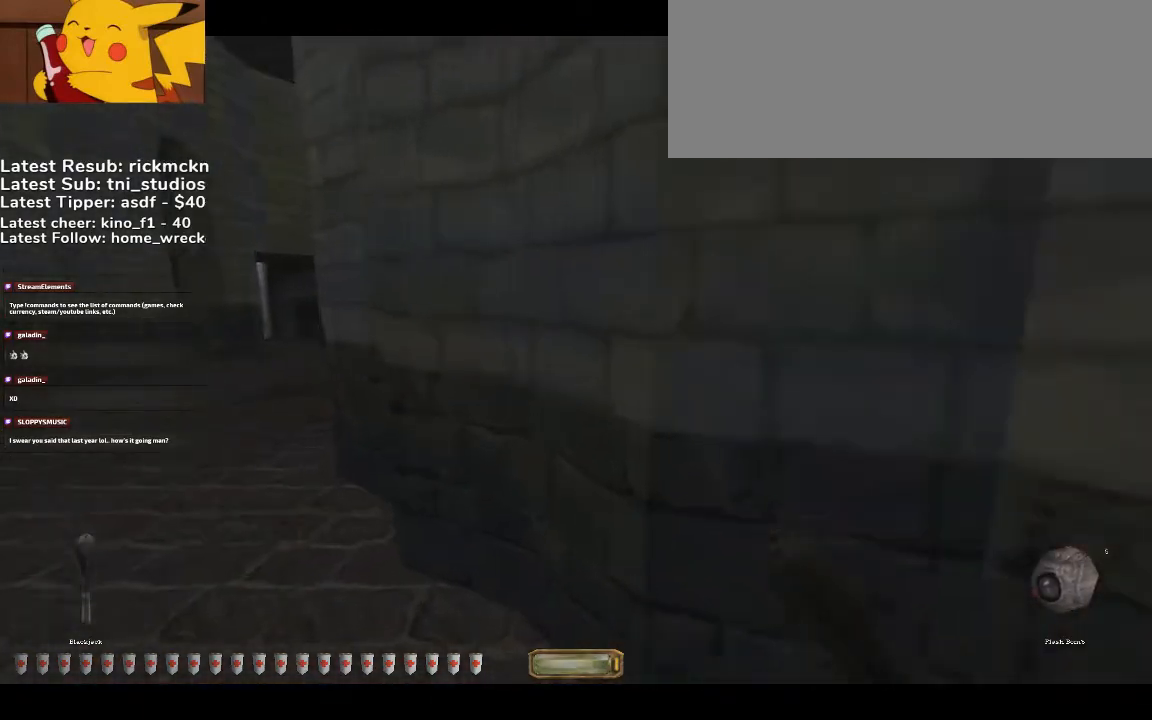
{"keys": ["a", "w"], "mouse": [], "events": []}
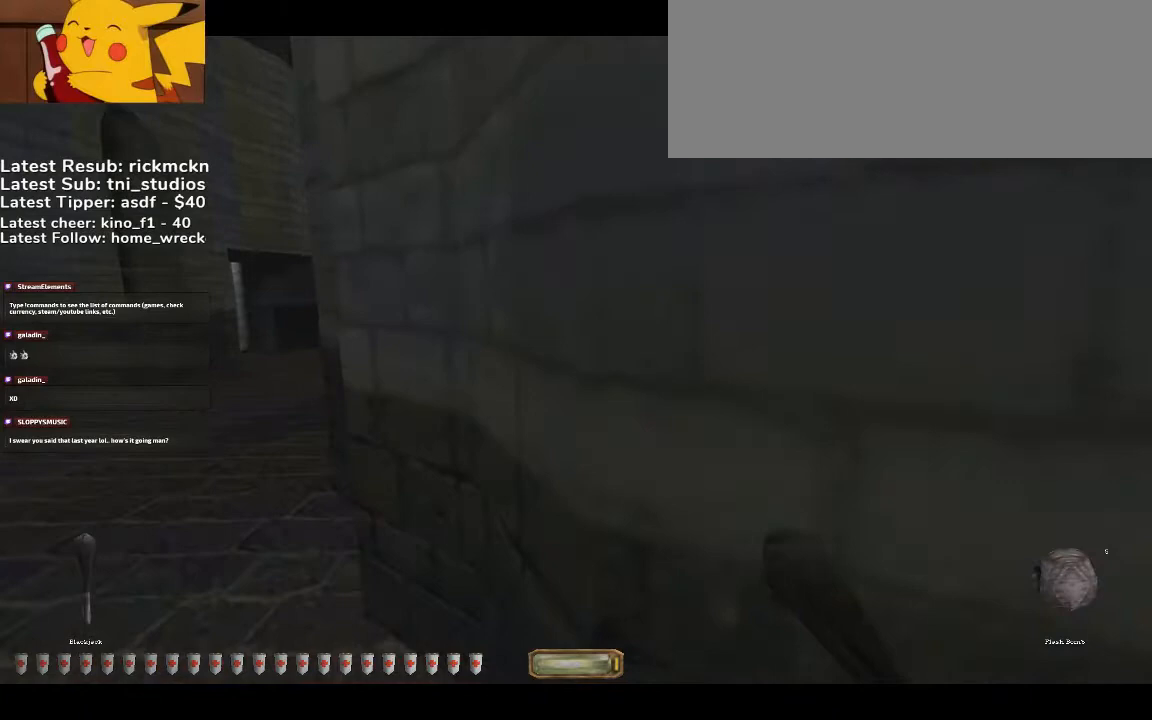
{"keys": ["a", "w"], "mouse": [], "events": []}
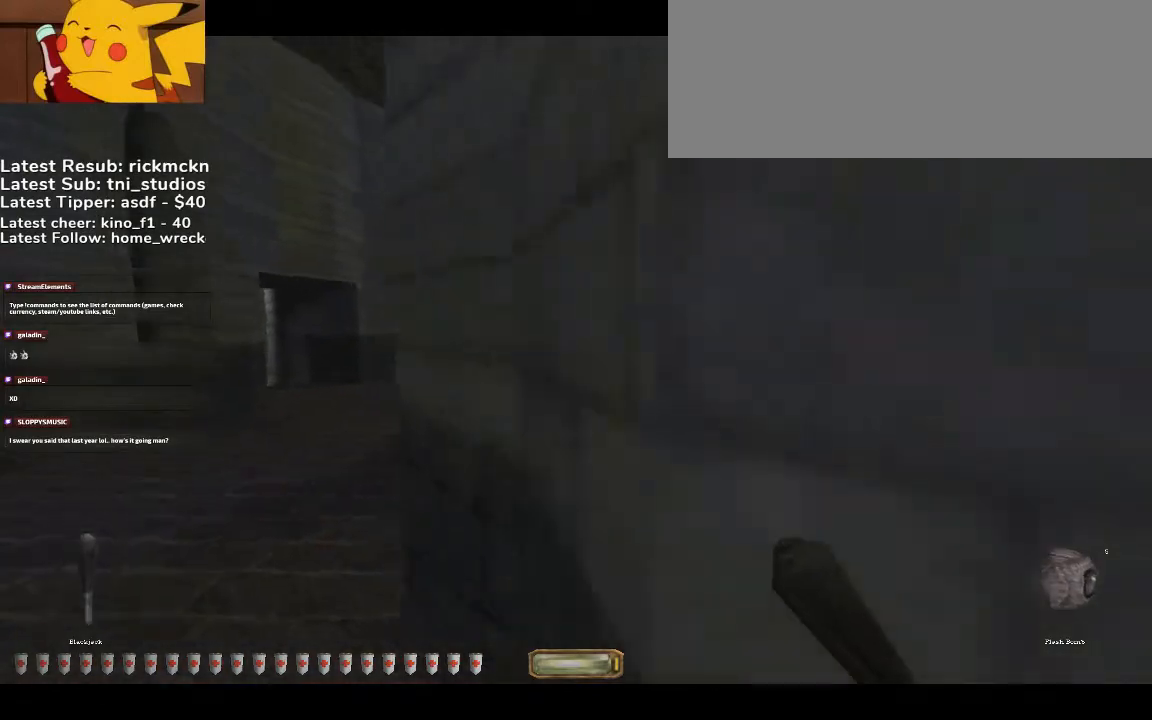
{"keys": ["a", "w"], "mouse": [], "events": []}
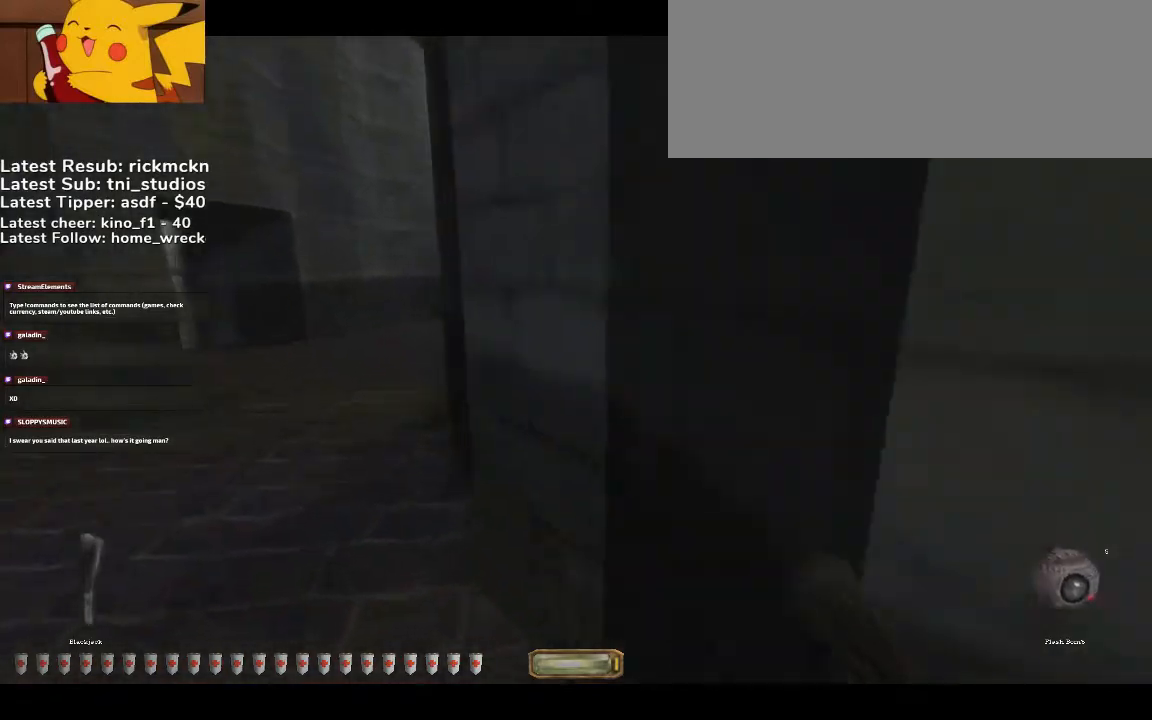
{"keys": ["a", "w"], "mouse": [], "events": [[100, "b", "down"], [233, "b", "up"], [367, "g", "down"], [467, "g", "up"]]}
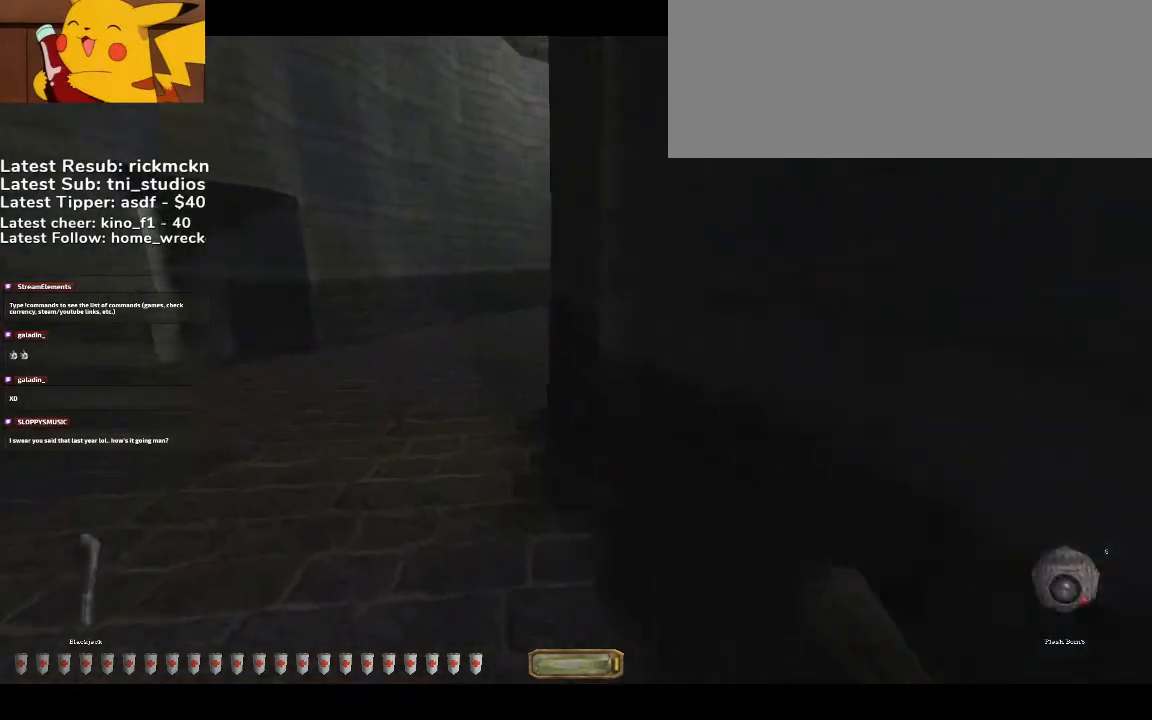
{"keys": ["a", "w"], "mouse": [], "events": [[200, "b", "down"], [300, "b", "up"]]}
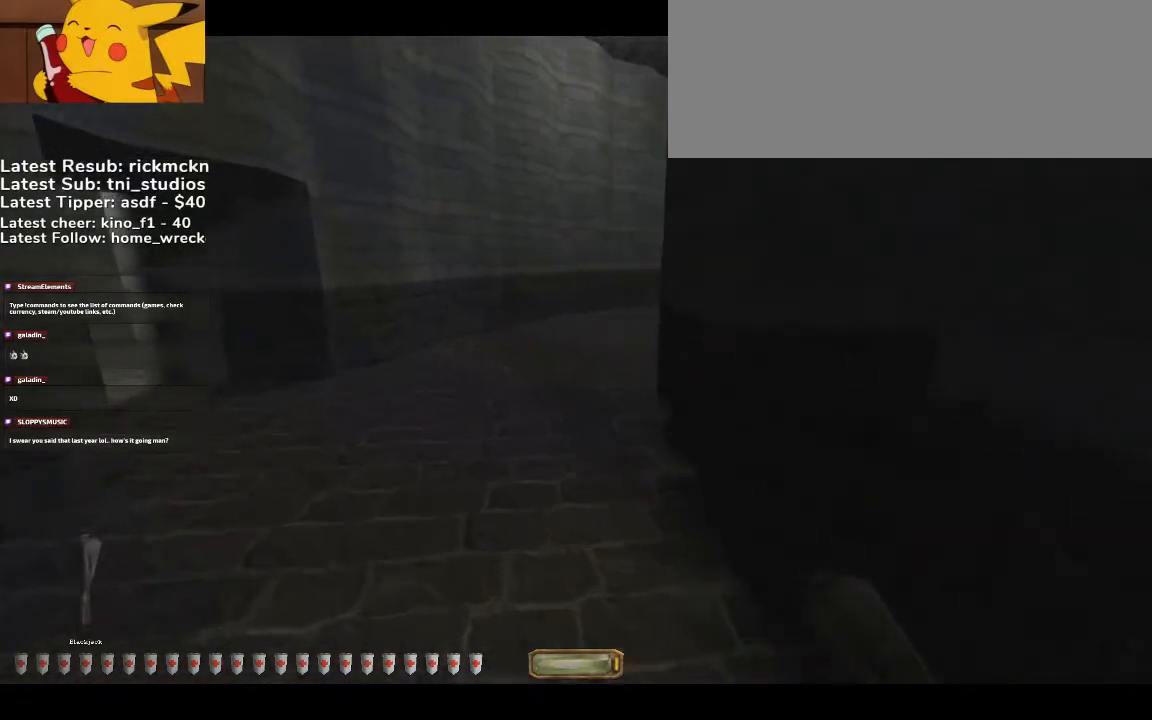
{"keys": ["a", "w"], "mouse": [], "events": []}
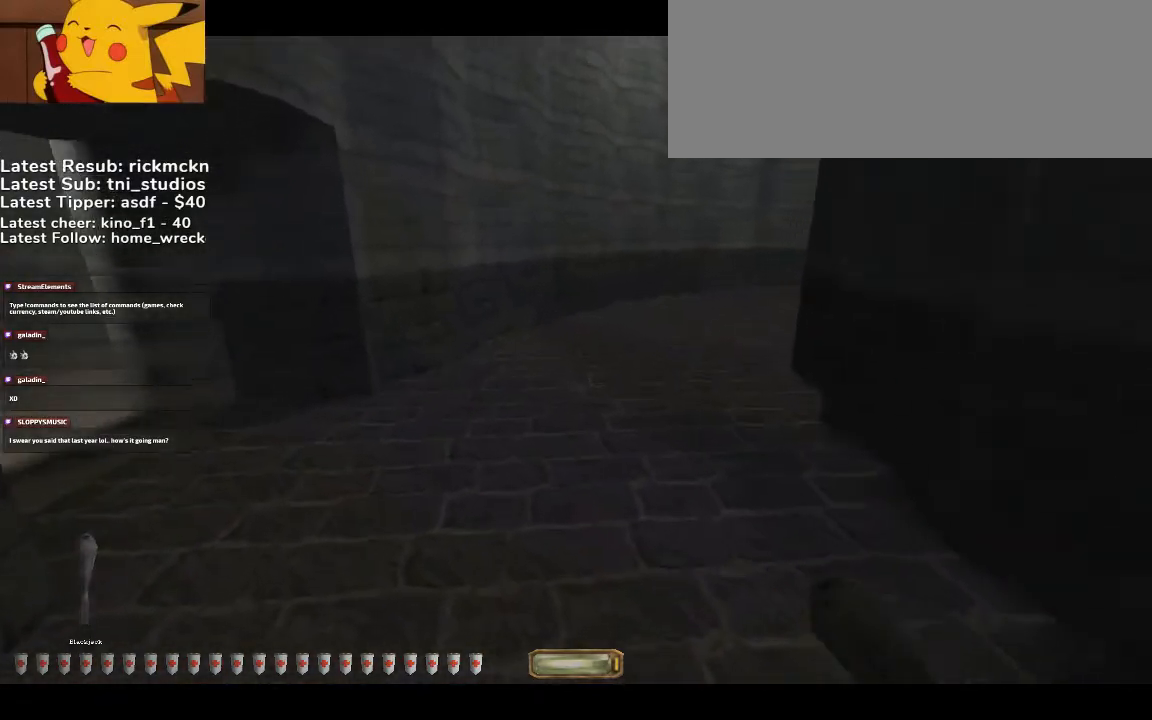
{"keys": ["a", "w"], "mouse": [], "events": []}
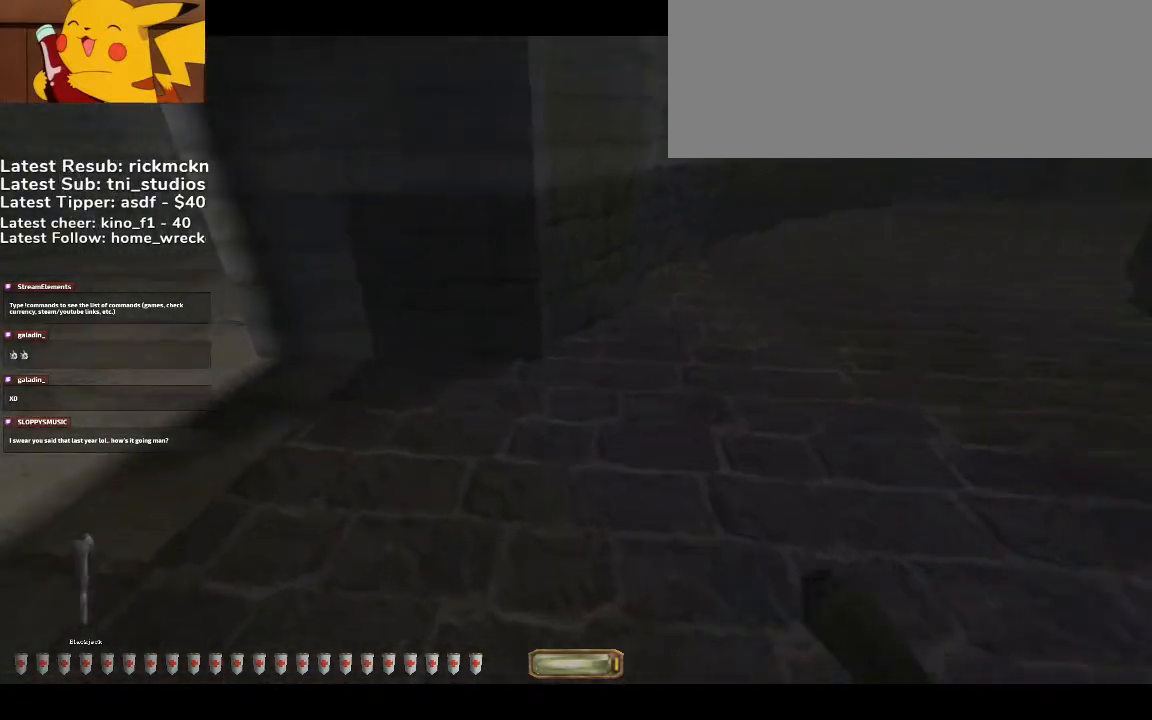
{"keys": ["a", "w"], "mouse": [], "events": [[67, "g", "down"], [167, "g", "up"]]}